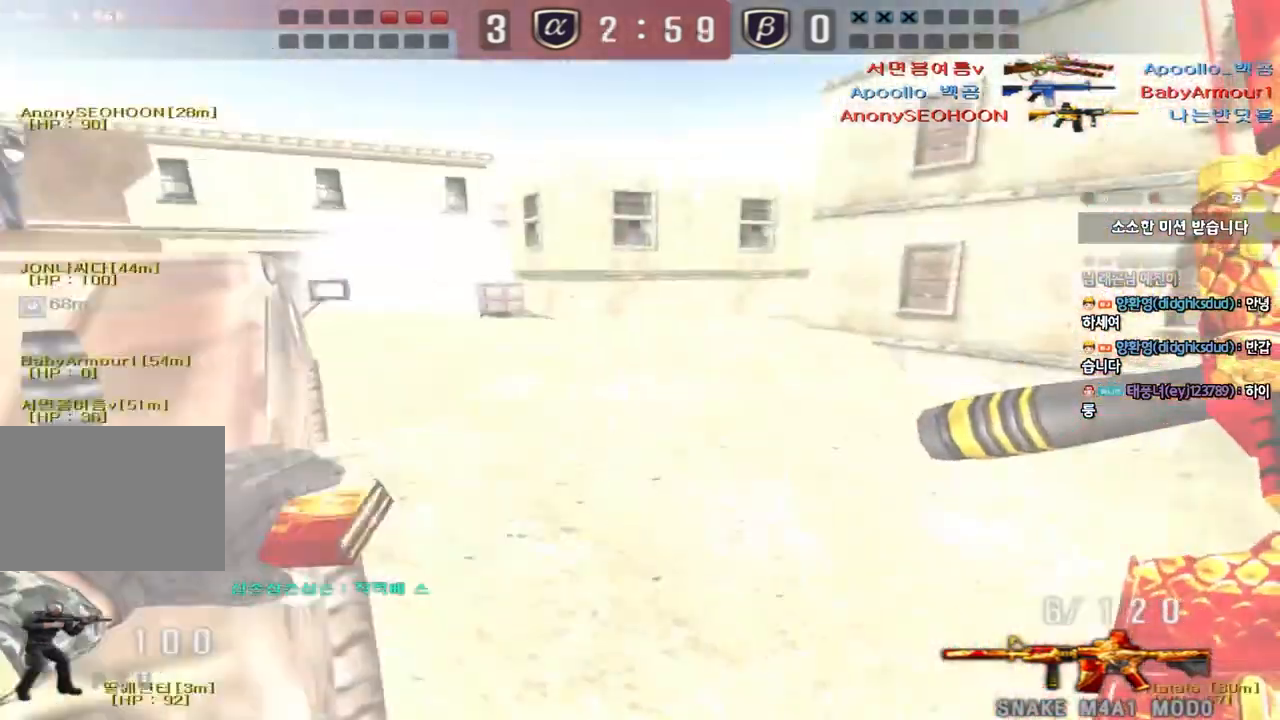
Gameplay with keyboard; each line is a JSON object with the keys held at the frame after it. "events" lists presses ("down") and releases ("up") of "a", "ctrl", "d", "e", "f", "q", "r", "s", "shift", "space", "tab" and "w" between this image and that frame as [ms after this image, input, new state], when the widget could be followed in between. No other keys are recorded. Mouse input is not recorded.
{"keys": ["d", "w"], "events": [[450, "w", "down"], [467, "d", "down"]]}
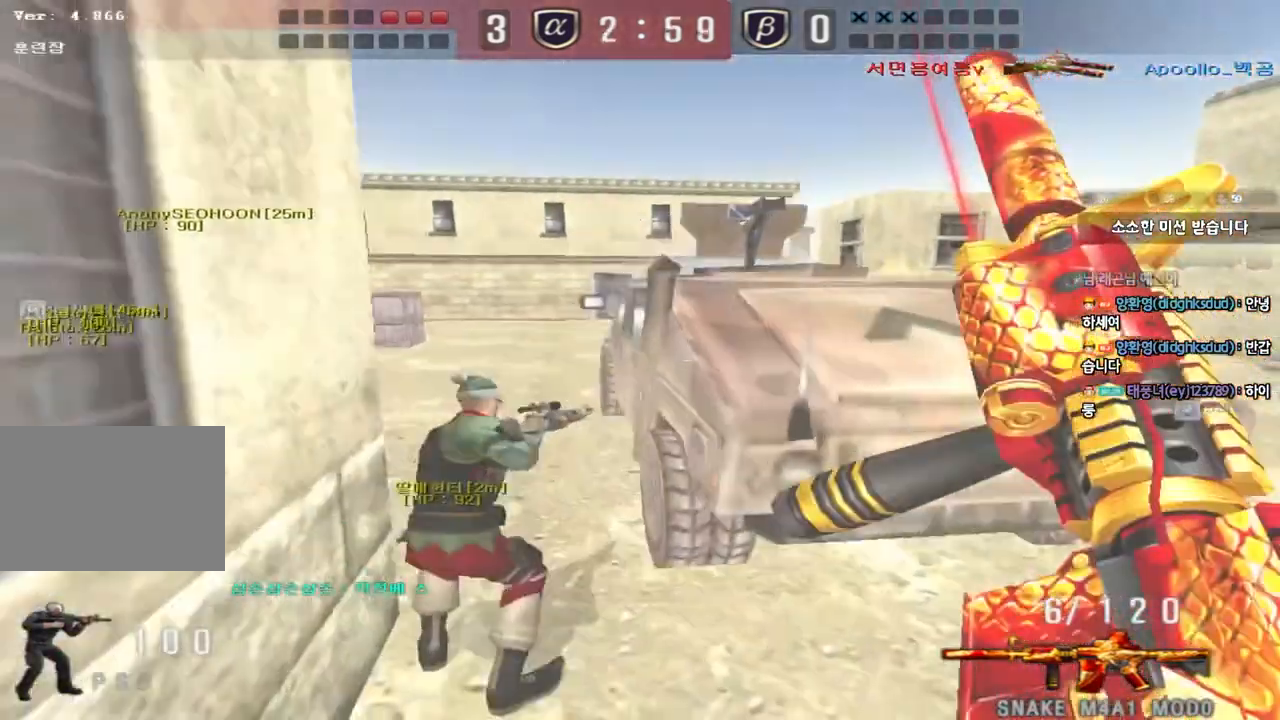
{"keys": ["a", "ctrl"], "events": [[133, "ctrl", "down"], [150, "d", "up"], [150, "space", "down"], [150, "w", "up"], [200, "ctrl", "up"], [233, "d", "down"], [233, "s", "down"], [283, "space", "up"], [333, "a", "down"], [350, "d", "up"], [383, "ctrl", "down"], [450, "s", "up"]]}
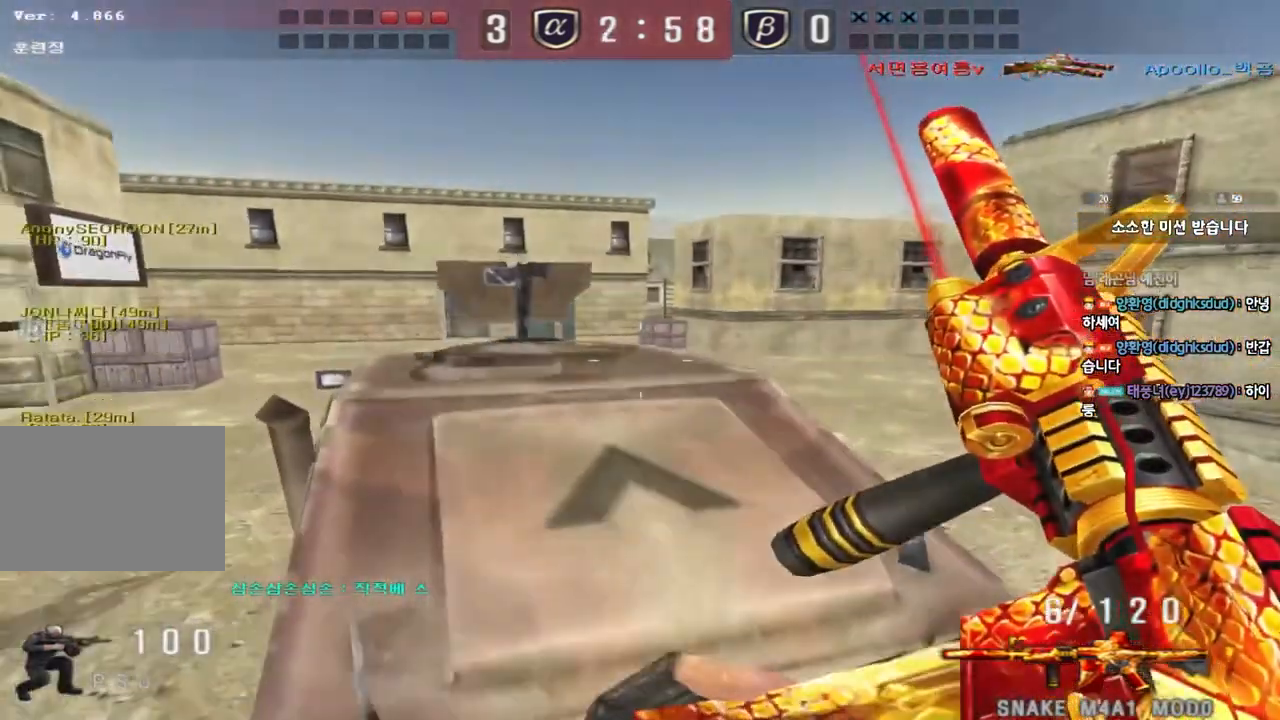
{"keys": ["d", "w"], "events": [[50, "w", "down"], [67, "ctrl", "up"], [83, "a", "up"], [100, "d", "down"], [167, "ctrl", "down"], [283, "ctrl", "up"]]}
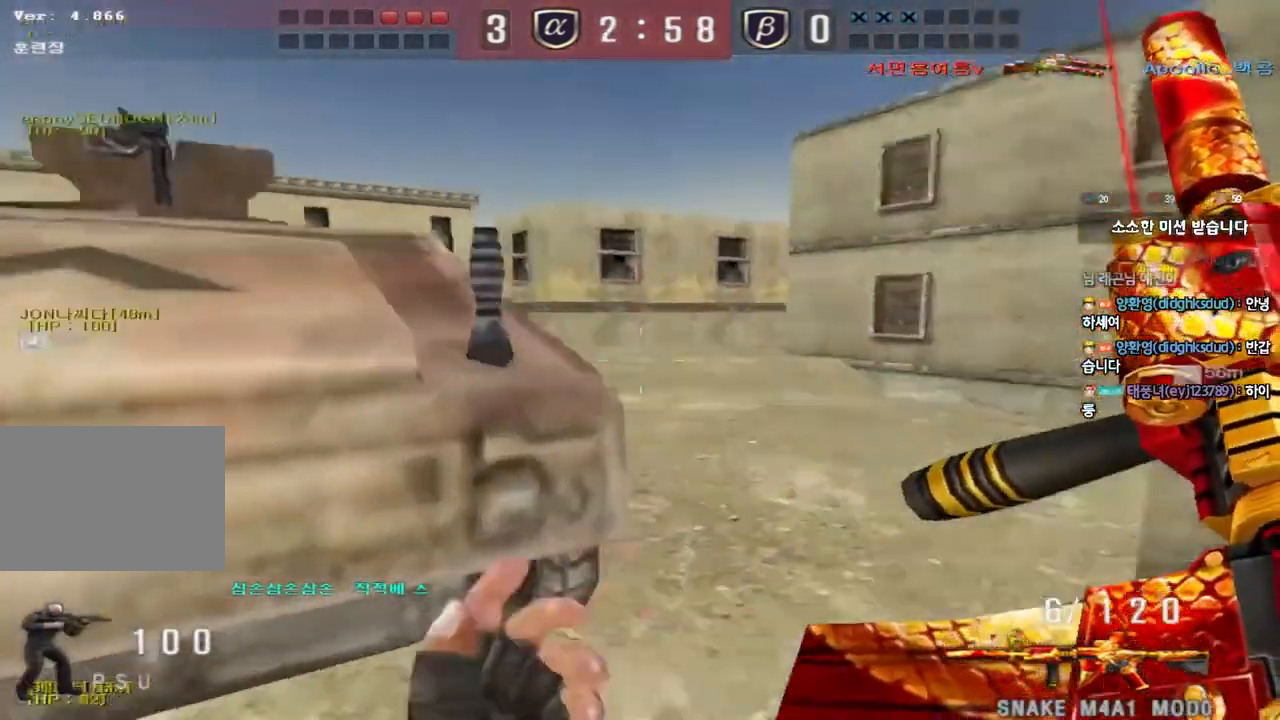
{"keys": ["d", "w"], "events": [[150, "ctrl", "down"], [167, "d", "up"], [167, "w", "up"], [217, "w", "down"], [250, "ctrl", "up"], [250, "d", "down"]]}
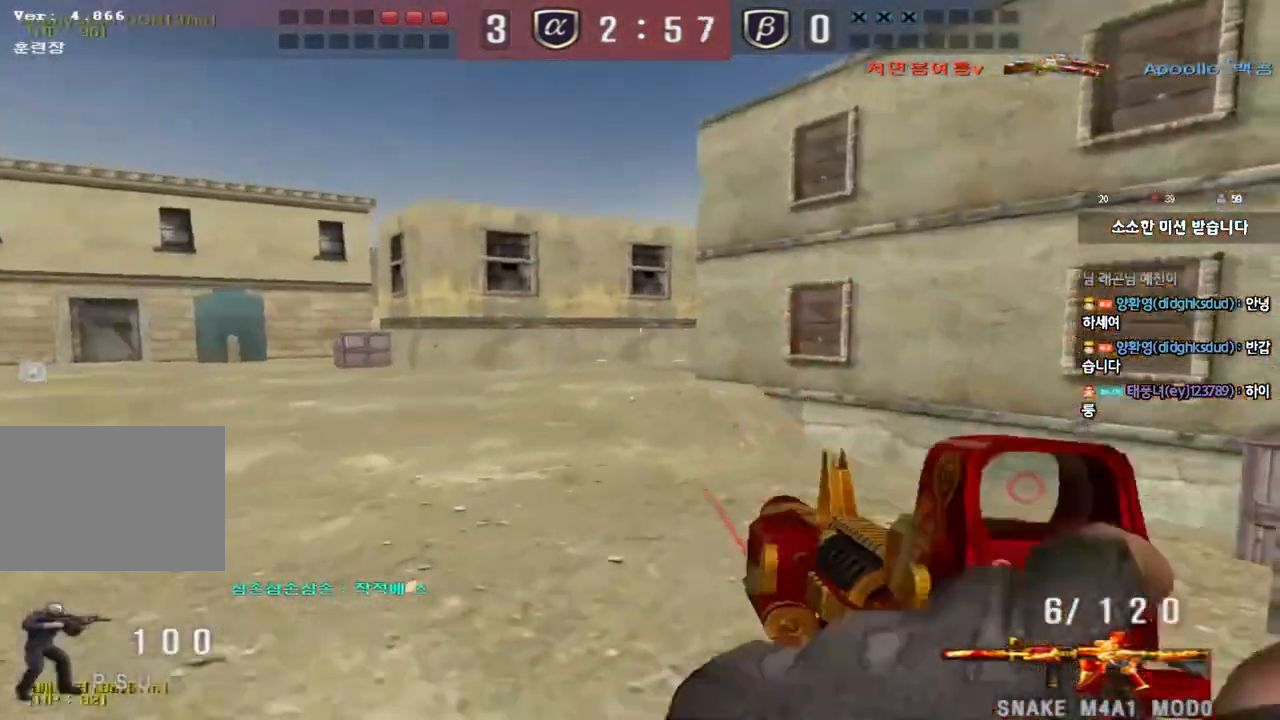
{"keys": ["ctrl"], "events": [[67, "ctrl", "down"], [83, "d", "up"], [100, "w", "up"], [150, "w", "down"], [167, "ctrl", "up"], [167, "d", "down"], [450, "ctrl", "down"], [467, "d", "up"], [483, "w", "up"]]}
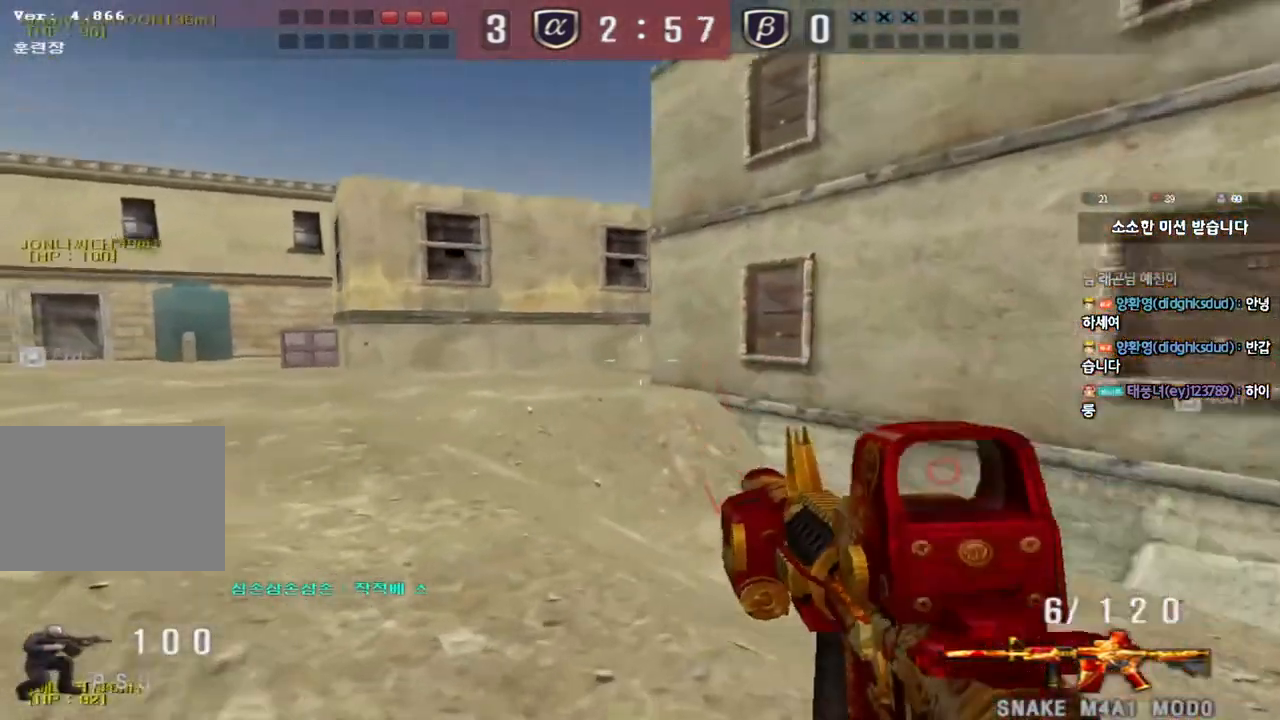
{"keys": ["d", "w"], "events": [[67, "ctrl", "up"], [67, "d", "down"], [67, "w", "down"], [333, "ctrl", "down"], [333, "d", "up"], [350, "w", "up"], [433, "ctrl", "up"], [433, "d", "down"], [433, "w", "down"]]}
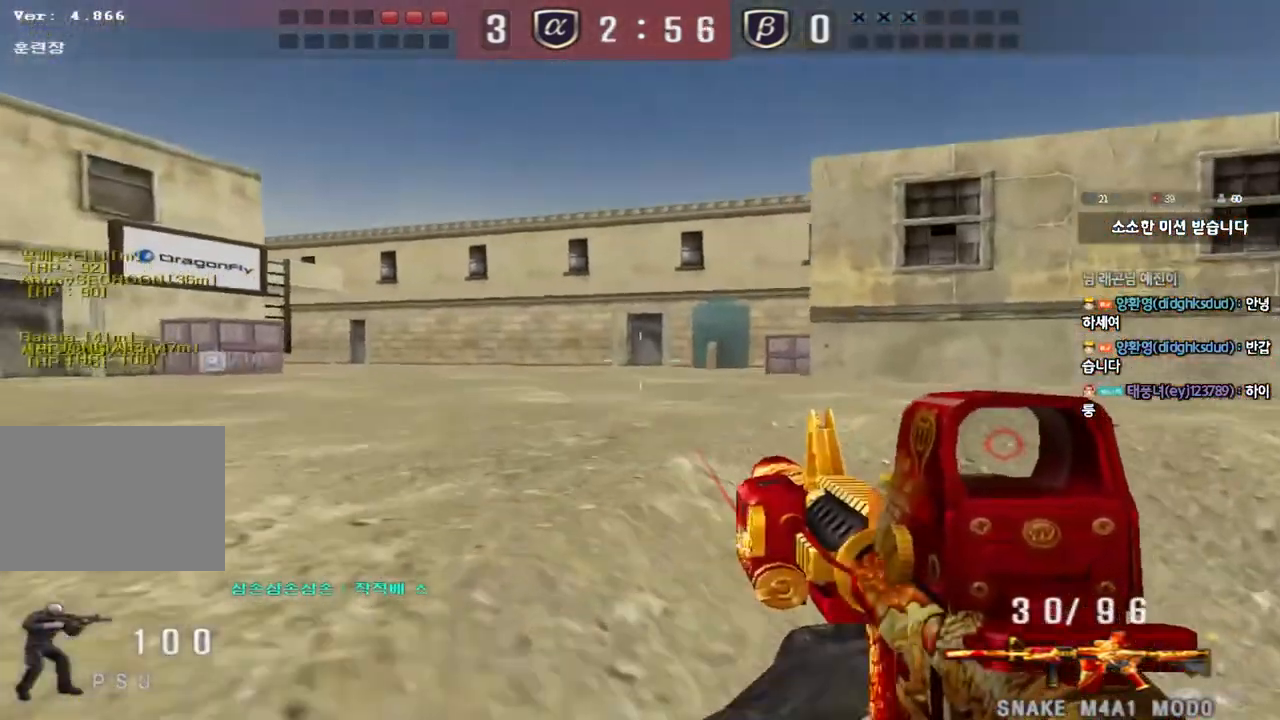
{"keys": ["d", "w"], "events": [[200, "ctrl", "down"], [217, "d", "up"], [217, "w", "up"], [300, "ctrl", "up"], [300, "w", "down"], [317, "d", "down"]]}
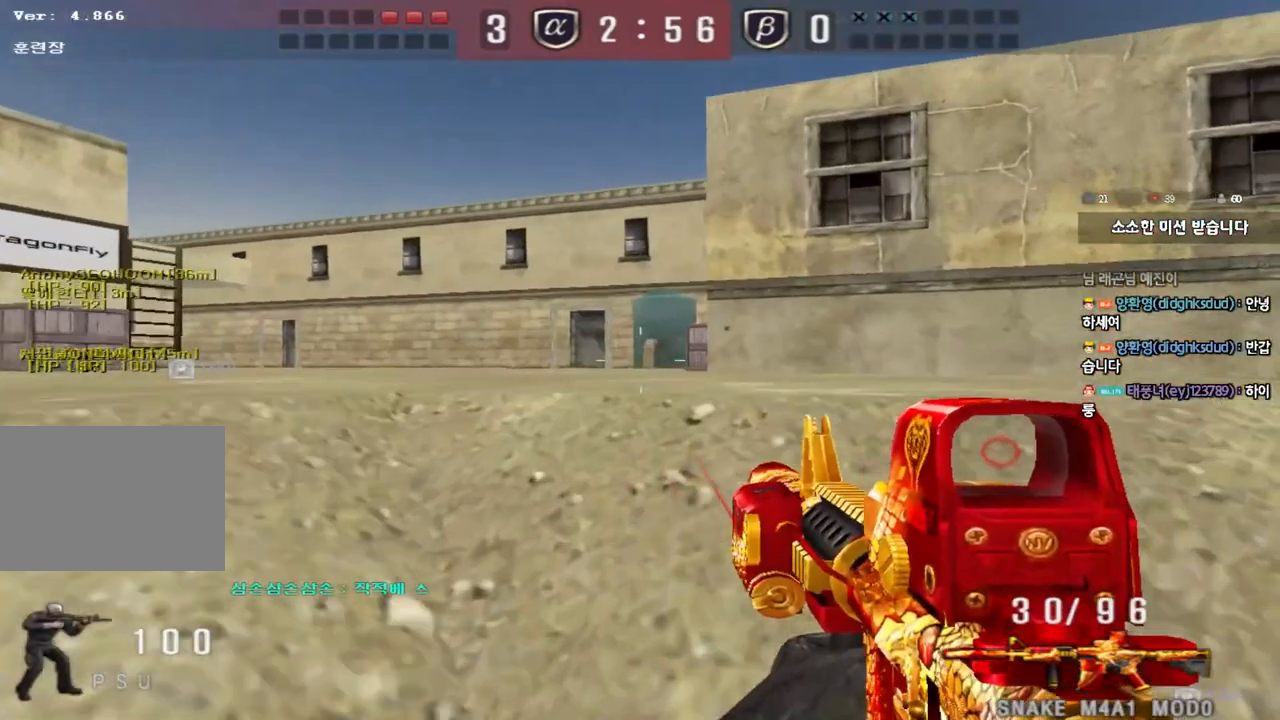
{"keys": ["a", "w"], "events": [[150, "ctrl", "down"], [167, "w", "up"], [183, "d", "up"], [267, "a", "down"], [267, "ctrl", "up"], [283, "w", "down"]]}
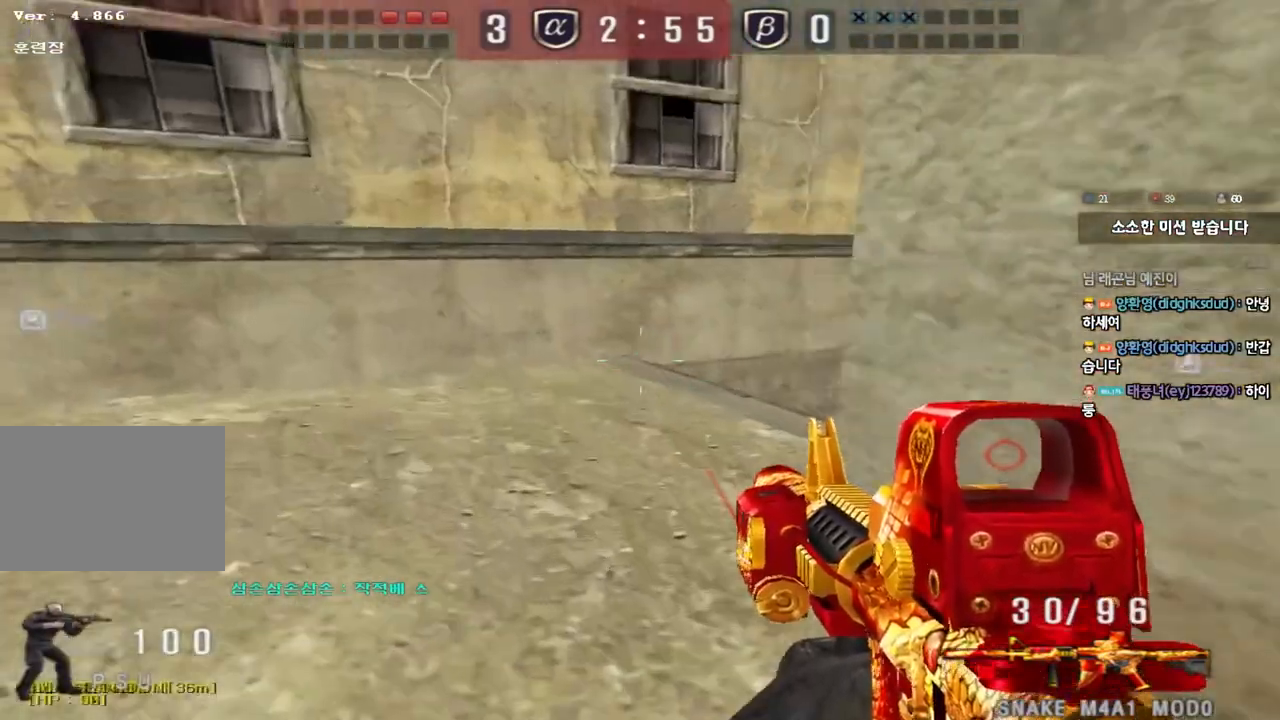
{"keys": ["shift"], "events": [[17, "shift", "down"], [33, "a", "up"], [33, "w", "up"], [83, "space", "down"], [183, "space", "up"]]}
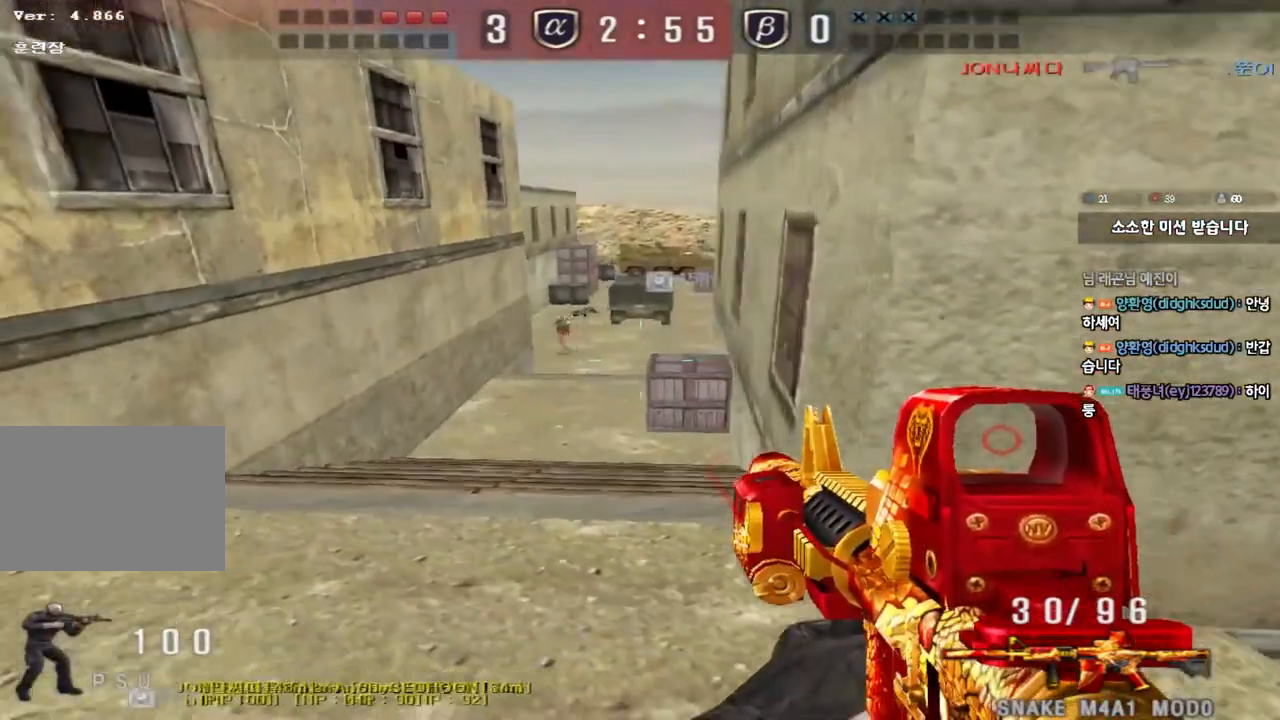
{"keys": ["d", "w"], "events": [[117, "shift", "up"], [200, "d", "down"], [200, "w", "down"]]}
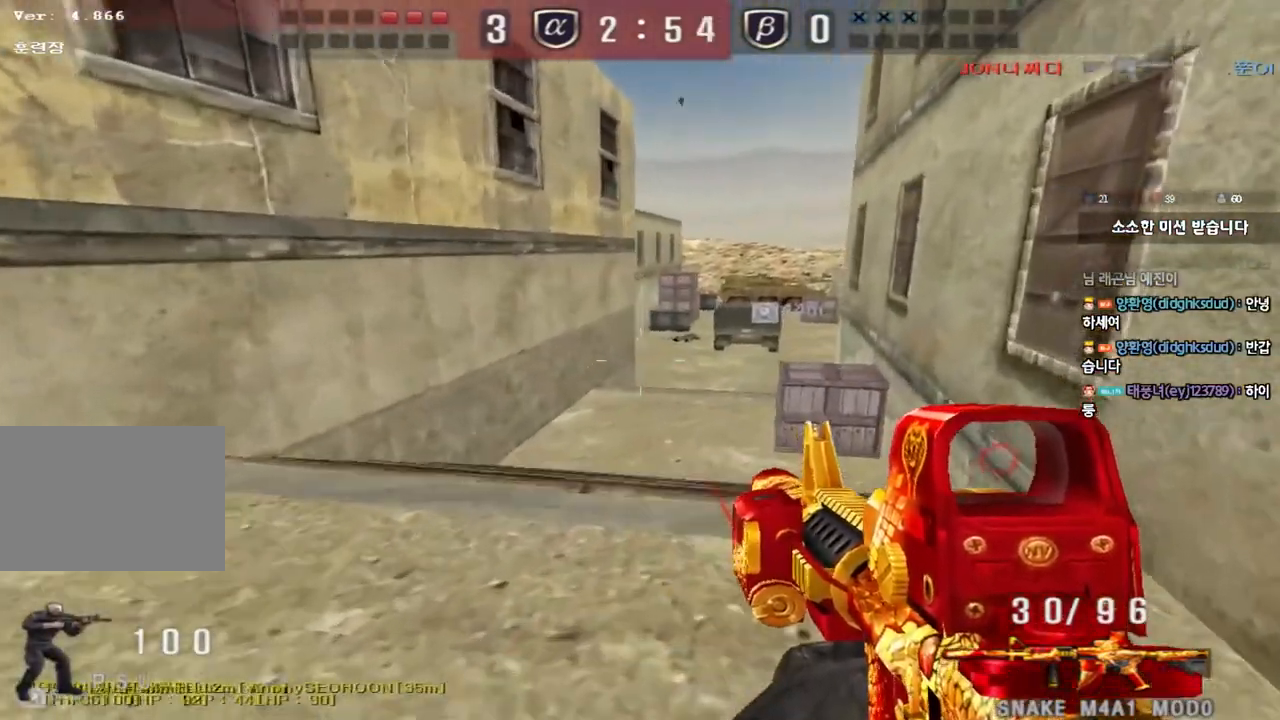
{"keys": ["ctrl"], "events": [[50, "ctrl", "down"], [67, "d", "up"], [67, "w", "up"], [167, "a", "down"], [167, "ctrl", "up"], [167, "w", "down"], [417, "w", "up"], [433, "ctrl", "down"], [450, "a", "up"]]}
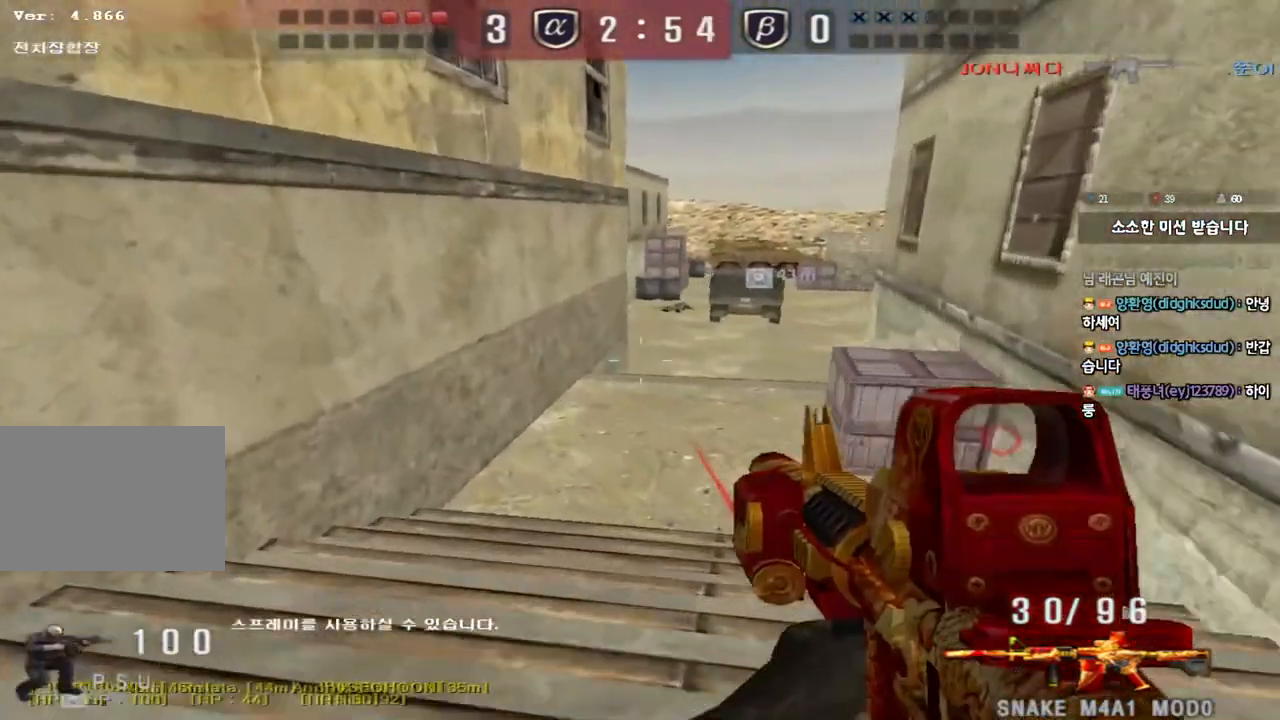
{"keys": ["a", "shift", "w"], "events": [[17, "d", "down"], [17, "w", "down"], [33, "ctrl", "up"], [250, "shift", "down"], [267, "w", "up"], [283, "d", "up"], [317, "space", "down"], [400, "a", "down"], [400, "shift", "up"], [400, "space", "up"], [400, "w", "down"], [500, "shift", "down"]]}
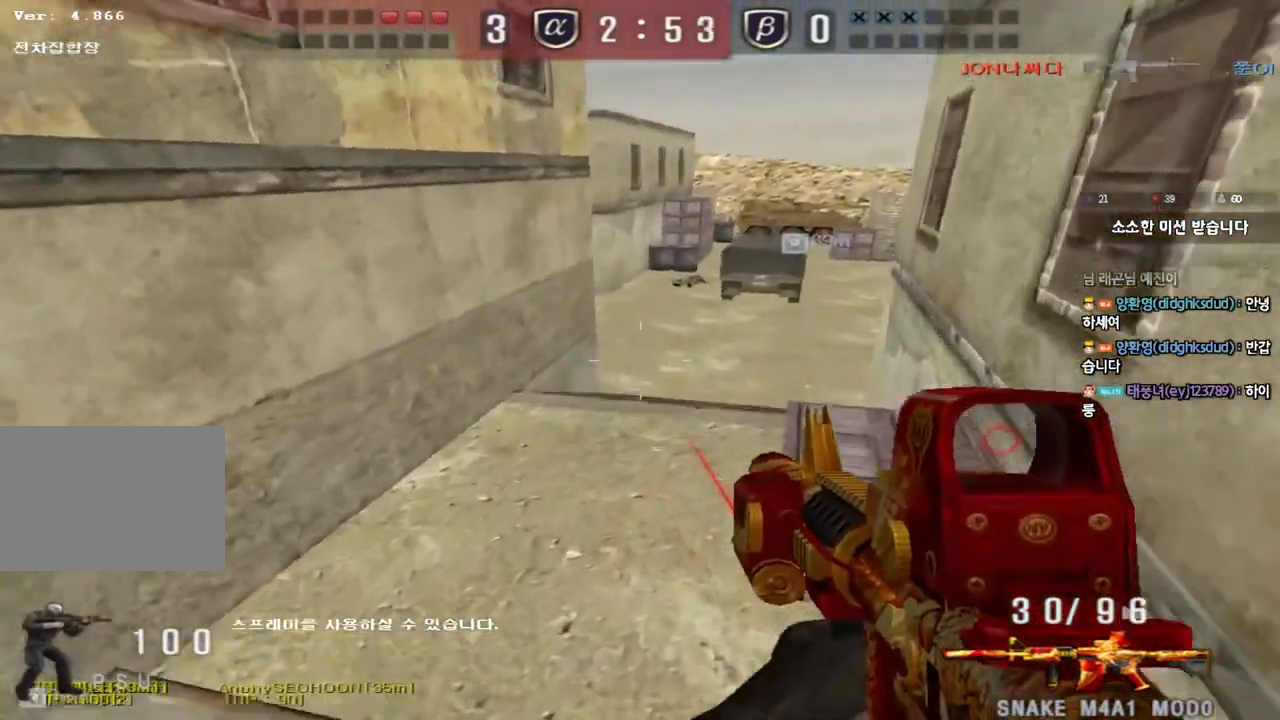
{"keys": ["d", "shift", "w"], "events": [[117, "shift", "up"], [217, "shift", "down"], [300, "a", "up"], [317, "shift", "up"], [350, "d", "down"], [433, "shift", "down"]]}
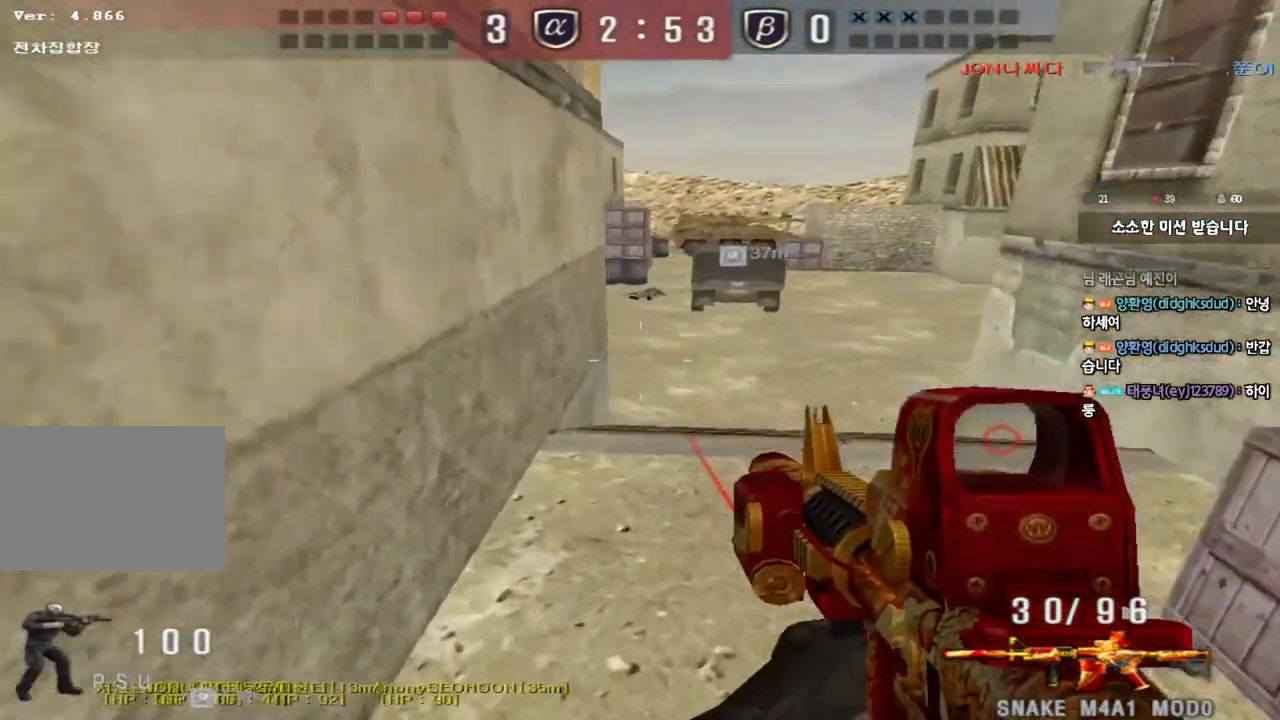
{"keys": ["shift"], "events": [[33, "shift", "up"], [217, "shift", "down"], [233, "w", "up"], [250, "d", "up"], [267, "space", "down"], [400, "space", "up"]]}
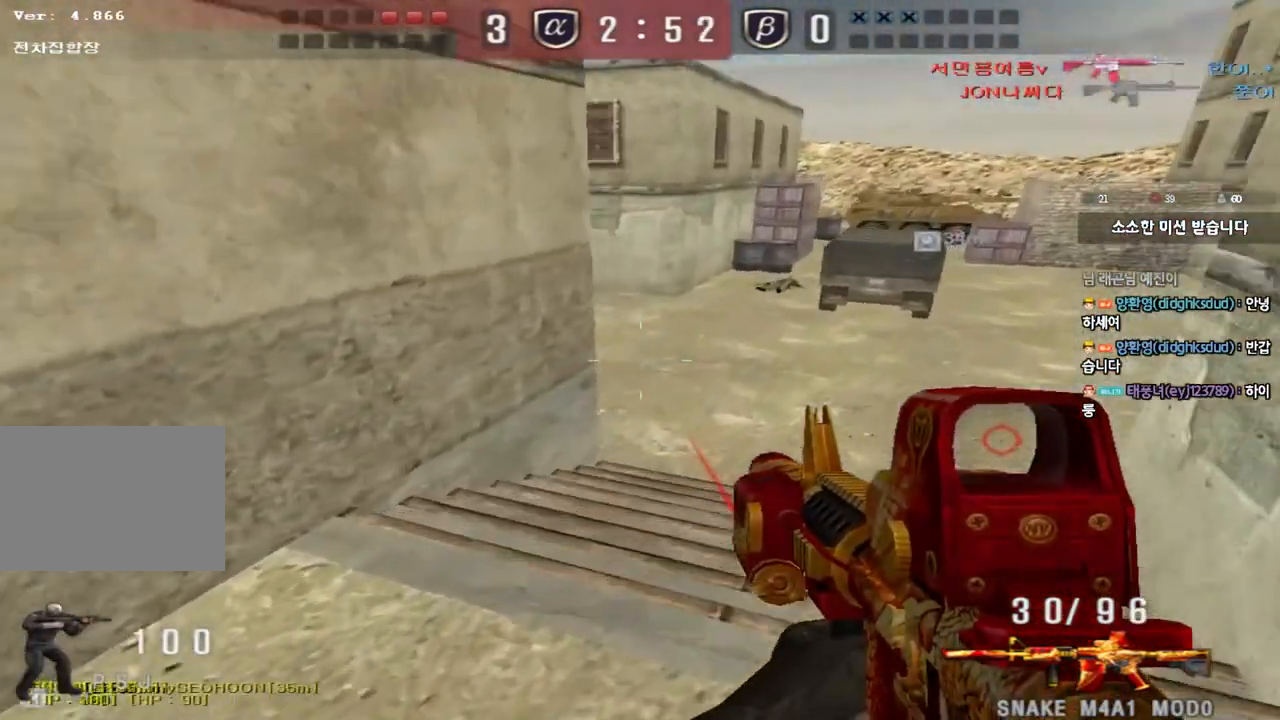
{"keys": ["d", "w"], "events": [[417, "shift", "up"], [450, "d", "down"], [450, "w", "down"]]}
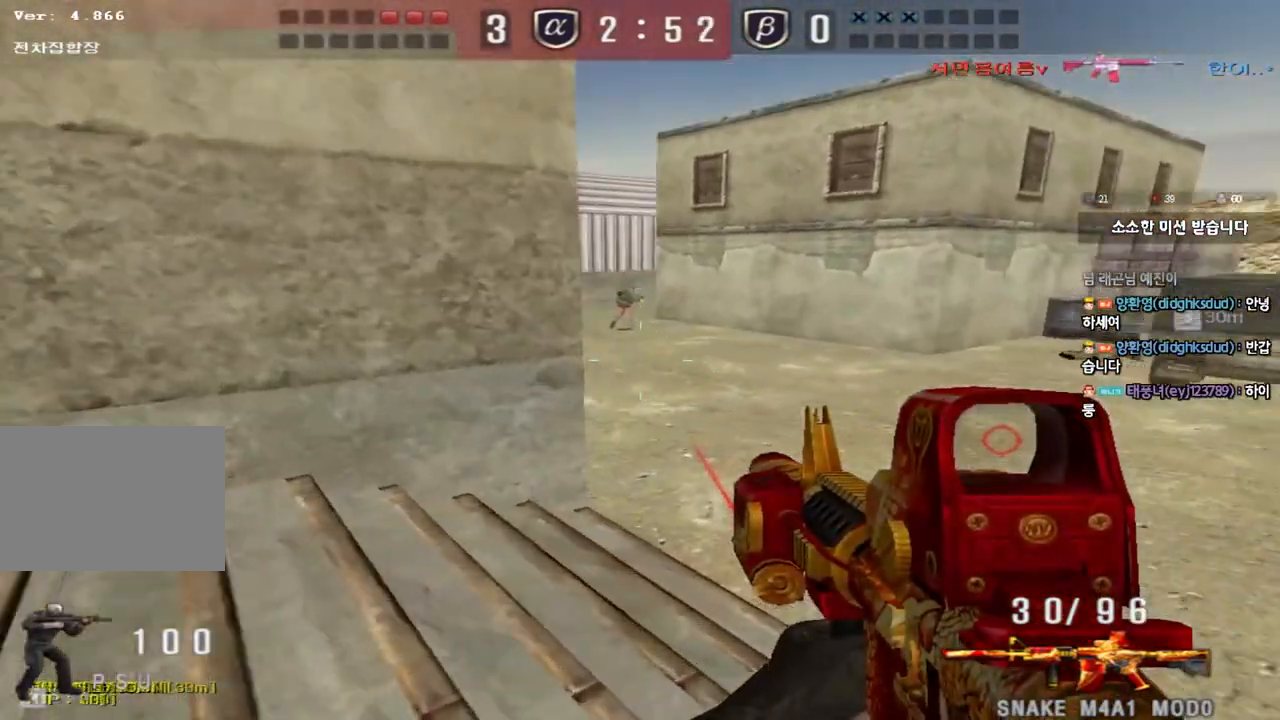
{"keys": ["a", "w"], "events": [[83, "shift", "down"], [100, "d", "up"], [100, "w", "up"], [133, "space", "down"], [217, "shift", "up"], [217, "space", "up"], [400, "a", "down"], [400, "w", "down"]]}
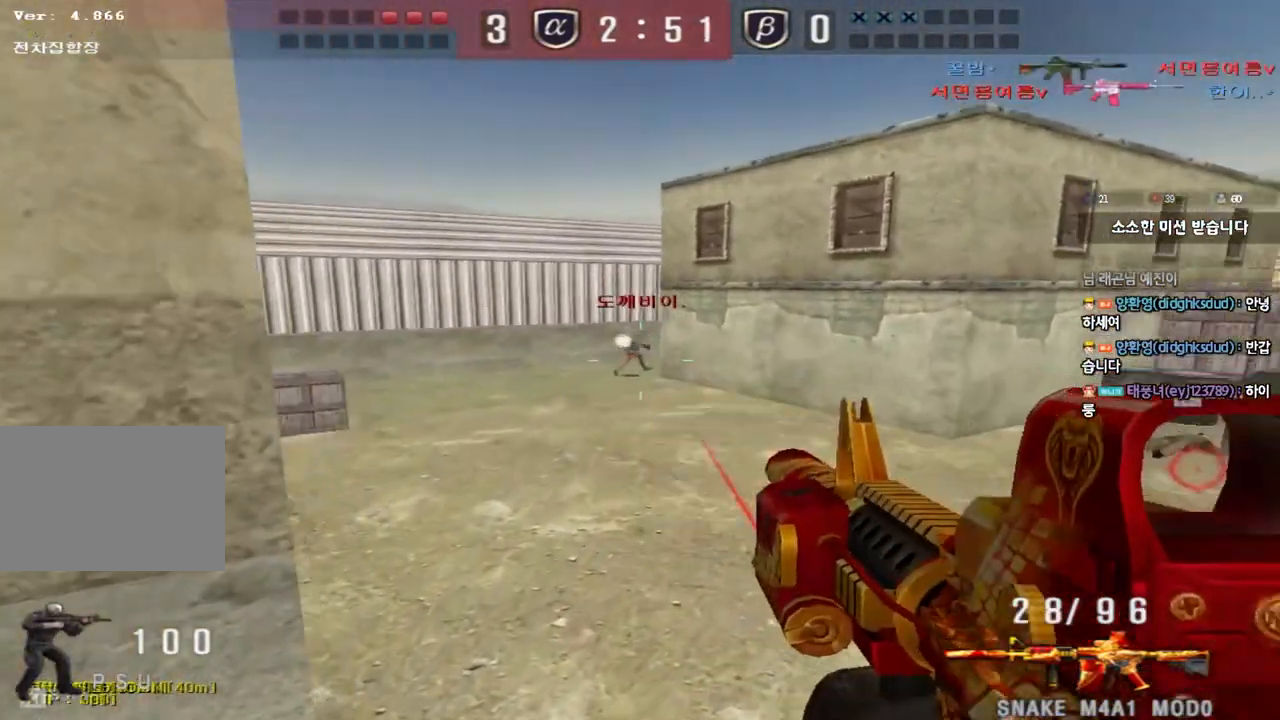
{"keys": ["d", "w"], "events": [[383, "a", "up"], [400, "d", "down"]]}
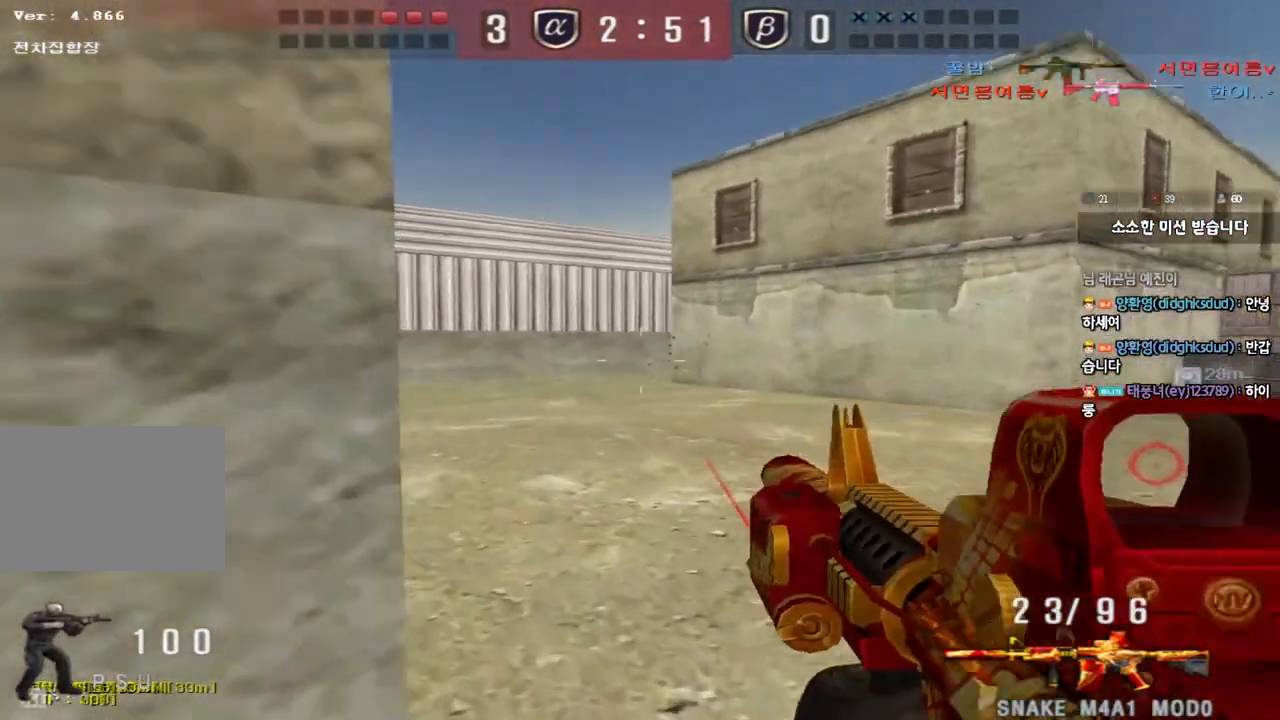
{"keys": ["shift", "space"], "events": [[17, "tab", "down"], [67, "d", "up"], [117, "tab", "up"], [200, "a", "down"], [400, "shift", "down"], [400, "w", "up"], [417, "a", "up"], [467, "space", "down"]]}
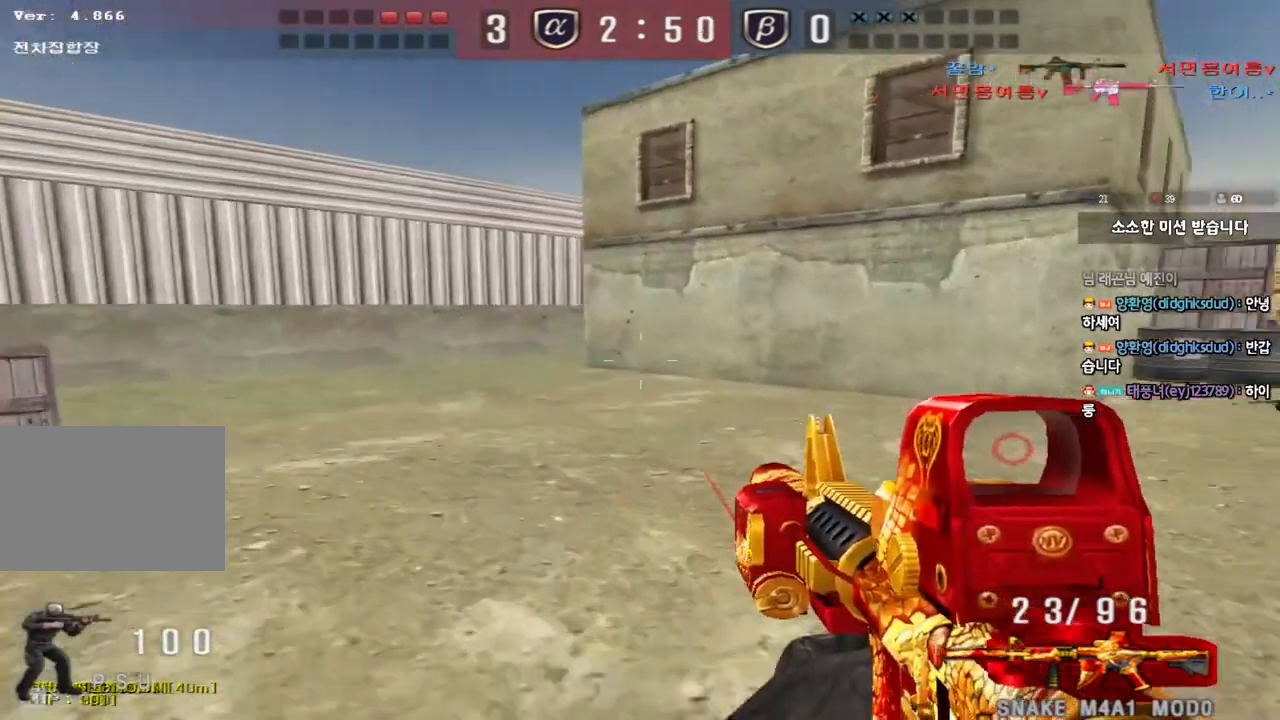
{"keys": [], "events": [[67, "space", "up"], [167, "tab", "down"], [367, "tab", "up"], [417, "shift", "up"]]}
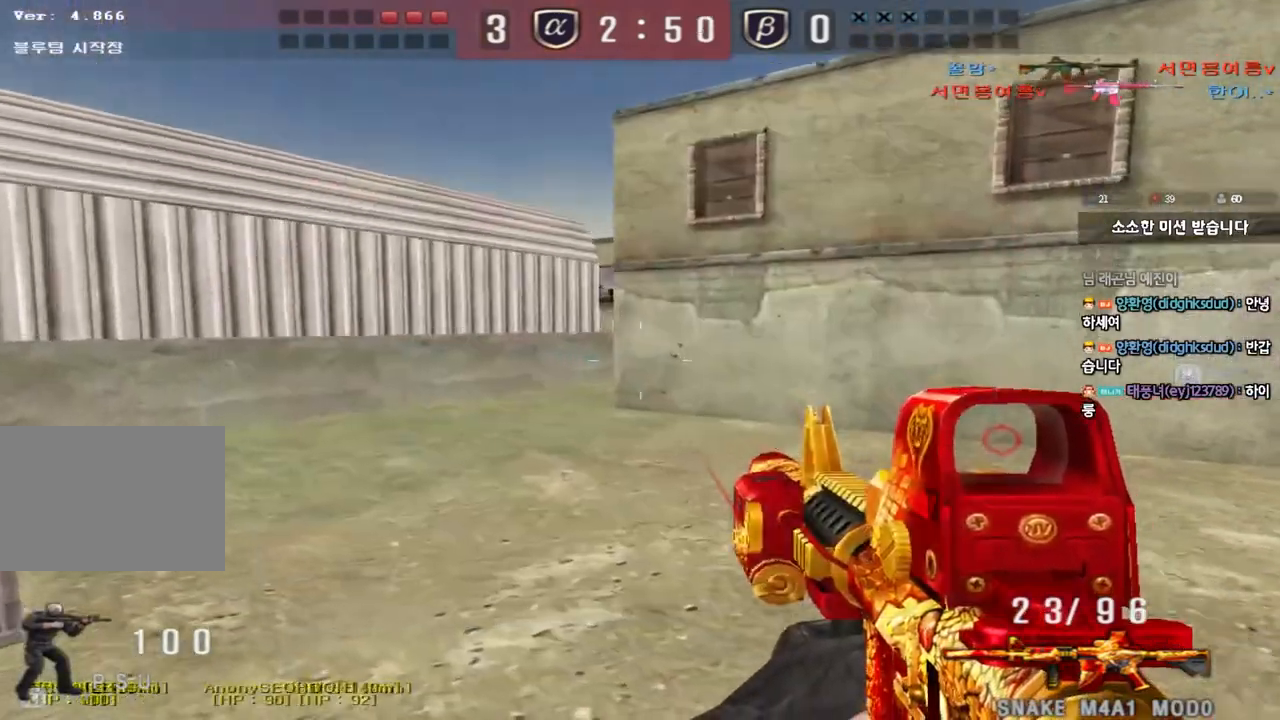
{"keys": ["a", "w"], "events": [[17, "a", "down"], [33, "w", "down"], [217, "a", "up"], [233, "d", "down"], [367, "a", "down"], [383, "d", "up"]]}